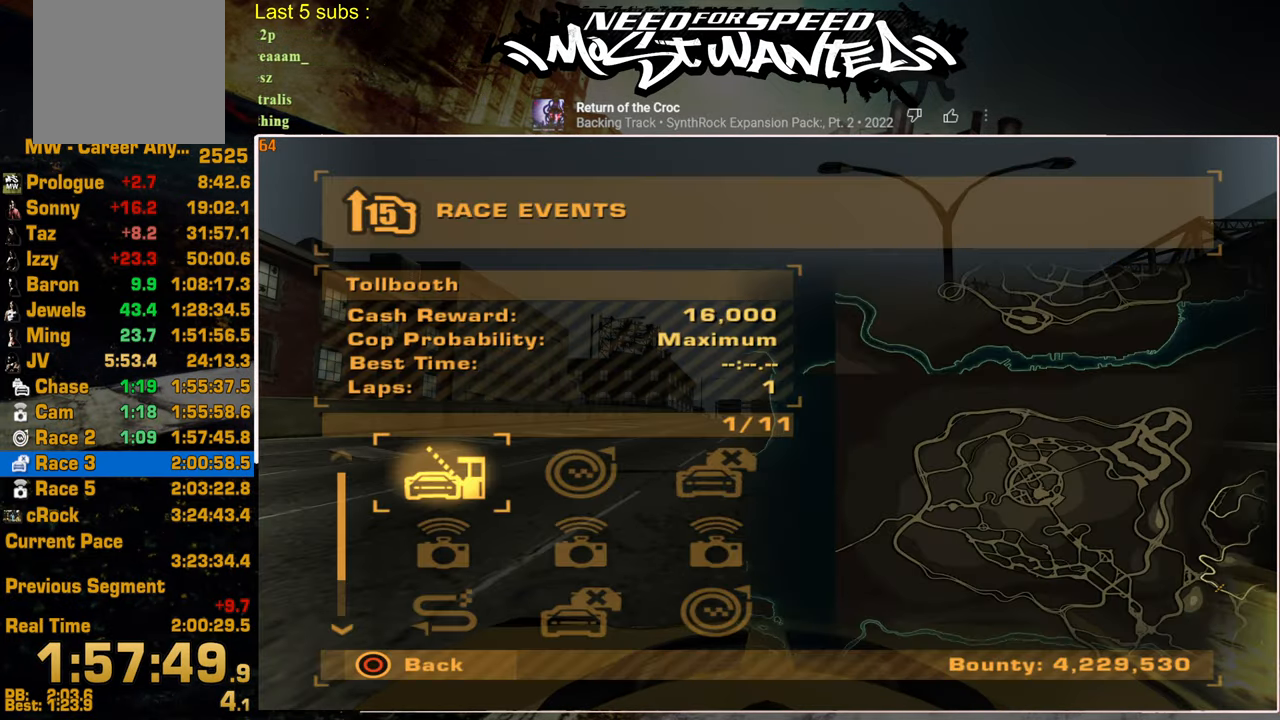
Gameplay with a controller (PlayStation layout); each line is a JSON object with the inputs held at the frame after it. "events" lists button and stick changes between this image and that frame as [ms after this image, input, new state], when the widget could be followed in between.
{"buttons": [], "left_stick": "center", "right_stick": "center", "events": [[34, "DPAD_RIGHT", "down"], [67, "CROSS", "down"], [117, "DPAD_RIGHT", "up"], [150, "CROSS", "up"]]}
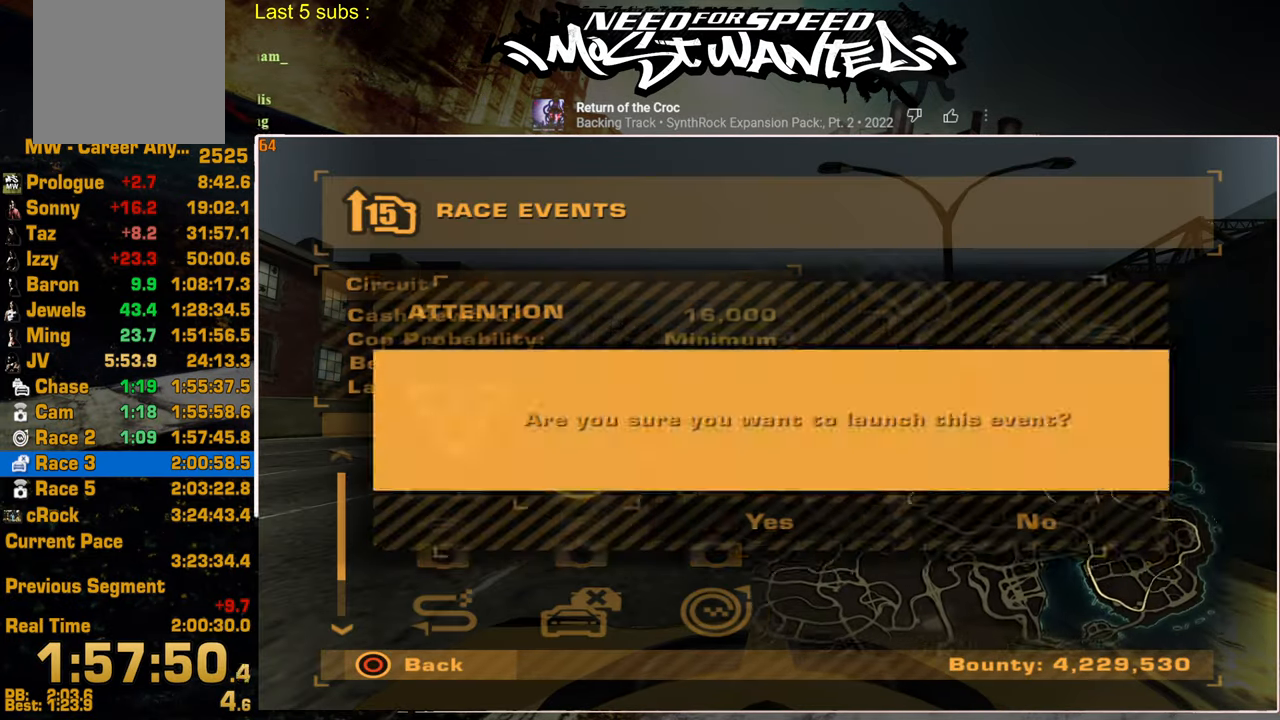
{"buttons": ["CROSS"], "left_stick": "center", "right_stick": "center", "events": [[34, "DPAD_LEFT", "down"], [117, "CROSS", "down"], [184, "DPAD_LEFT", "up"], [200, "CROSS", "up"], [300, "CROSS", "down"], [367, "CROSS", "up"], [467, "CROSS", "down"]]}
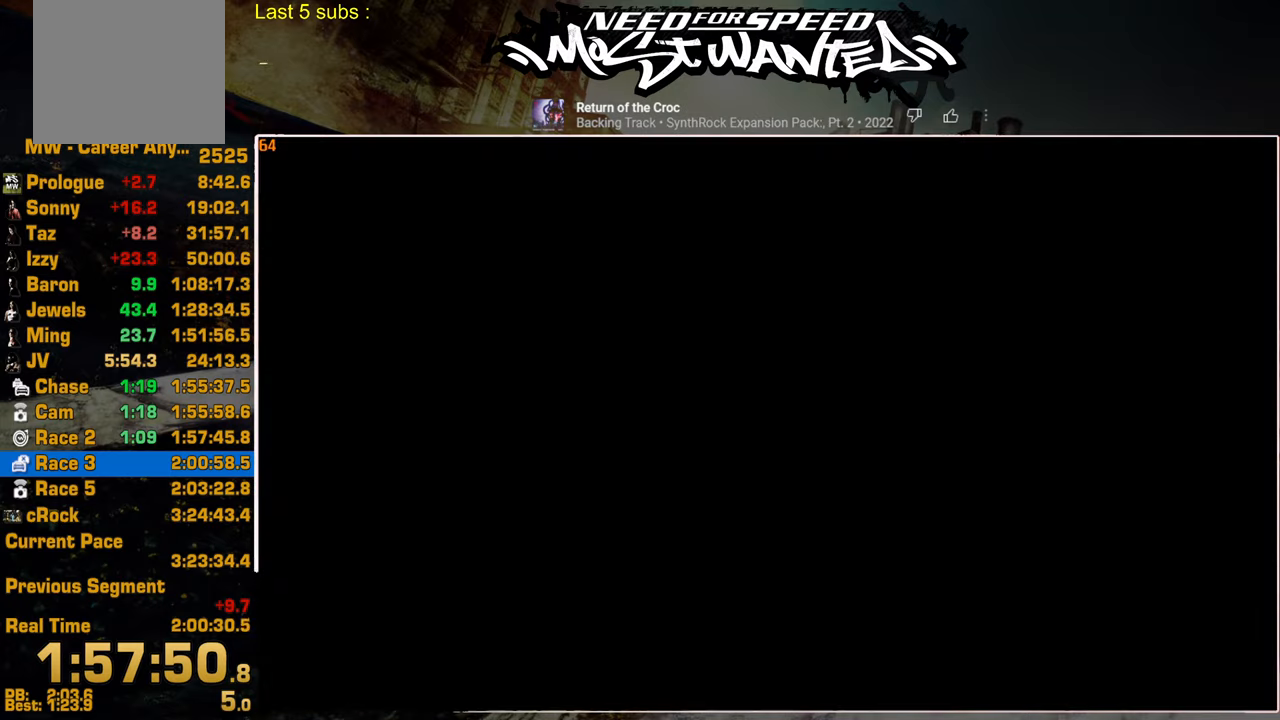
{"buttons": ["CROSS"], "left_stick": "center", "right_stick": "center", "events": [[50, "CROSS", "up"], [134, "CROSS", "down"], [217, "CROSS", "up"], [300, "CROSS", "down"], [367, "CROSS", "up"], [450, "CROSS", "down"]]}
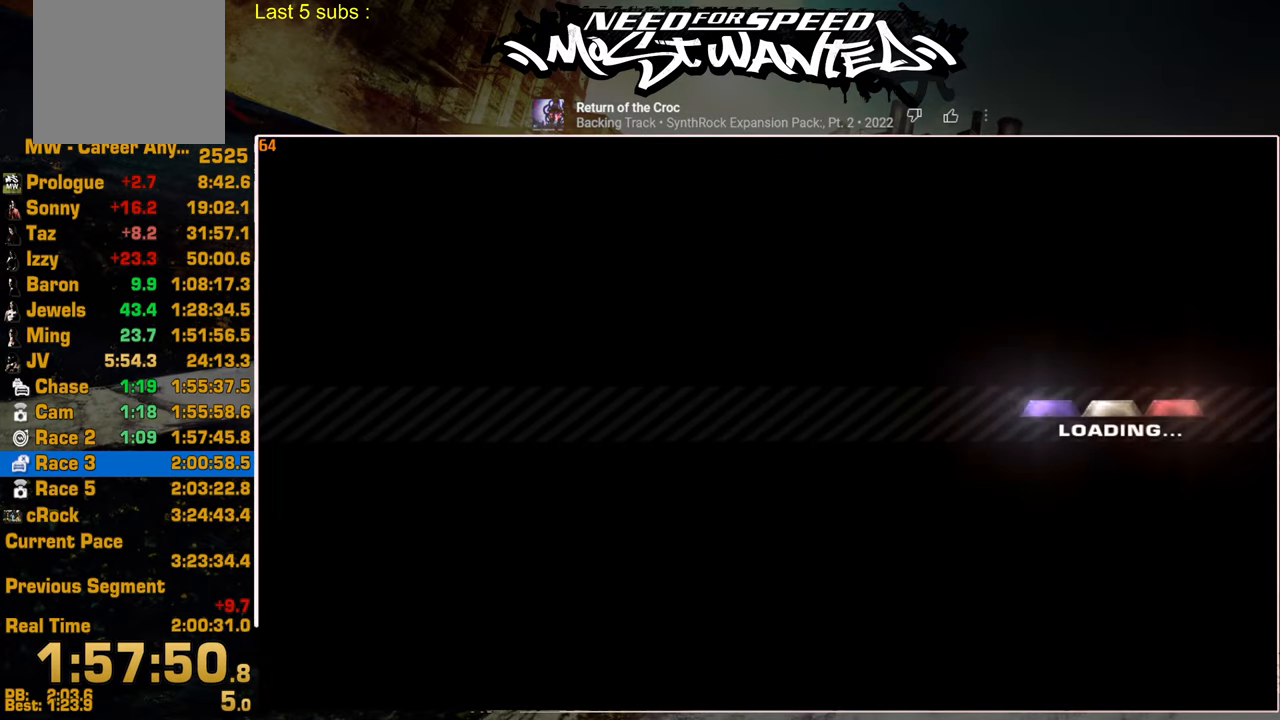
{"buttons": ["CROSS"], "left_stick": "center", "right_stick": "center", "events": [[34, "CROSS", "up"], [134, "CROSS", "down"], [200, "CROSS", "up"], [284, "CROSS", "down"], [367, "CROSS", "up"], [450, "CROSS", "down"]]}
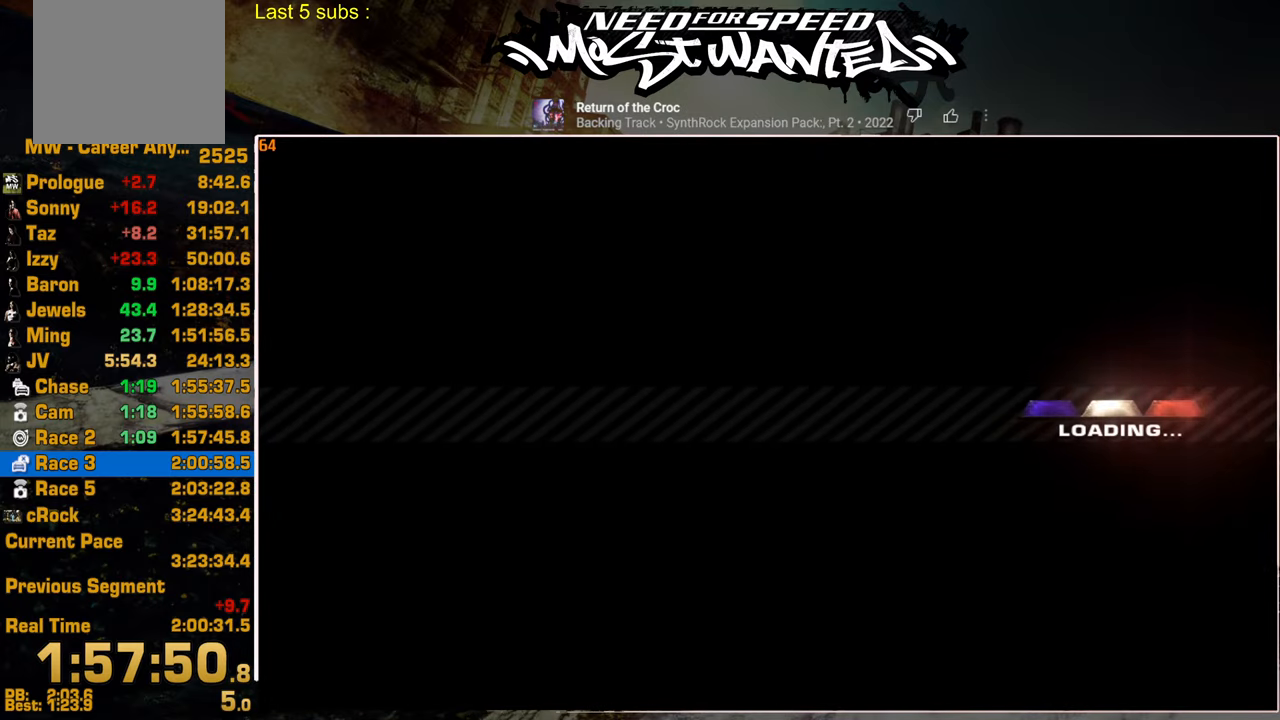
{"buttons": ["CROSS"], "left_stick": "center", "right_stick": "center", "events": [[34, "CROSS", "up"], [134, "CROSS", "down"], [200, "CROSS", "up"], [284, "CROSS", "down"], [367, "CROSS", "up"], [450, "CROSS", "down"]]}
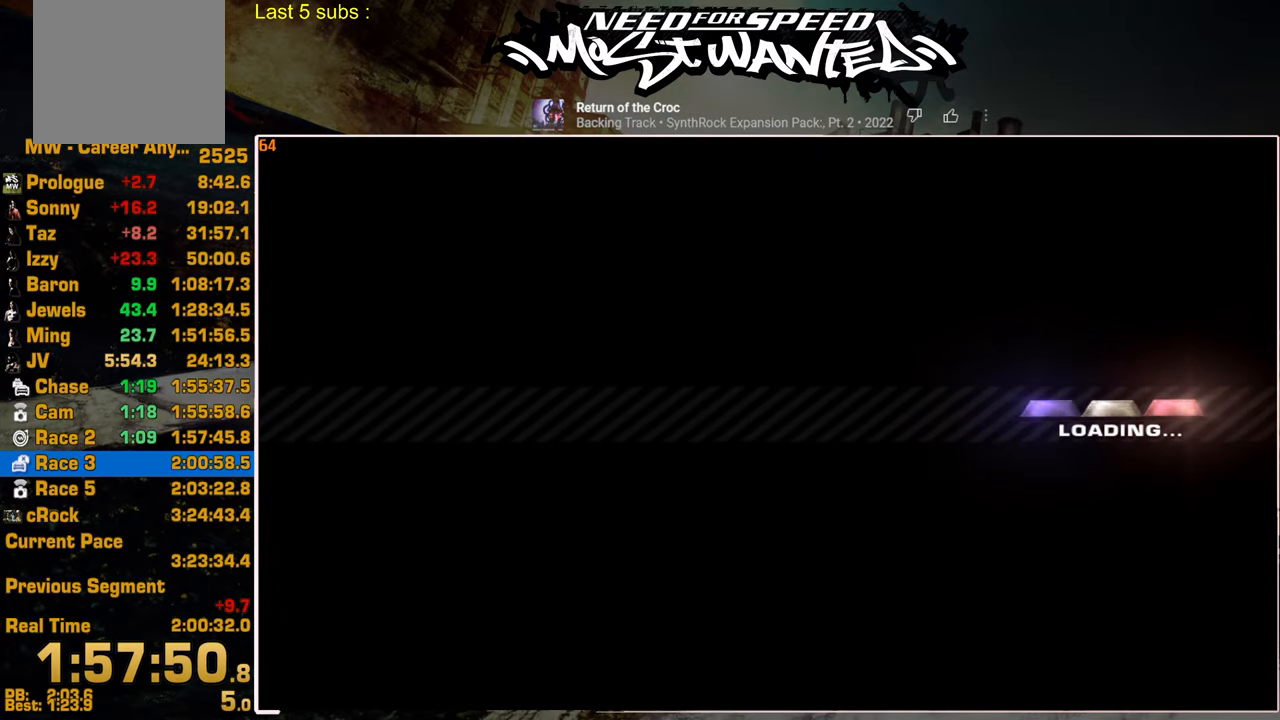
{"buttons": ["CROSS"], "left_stick": "center", "right_stick": "center", "events": [[50, "CROSS", "up"], [117, "CROSS", "down"], [200, "CROSS", "up"], [284, "CROSS", "down"], [367, "CROSS", "up"], [450, "CROSS", "down"]]}
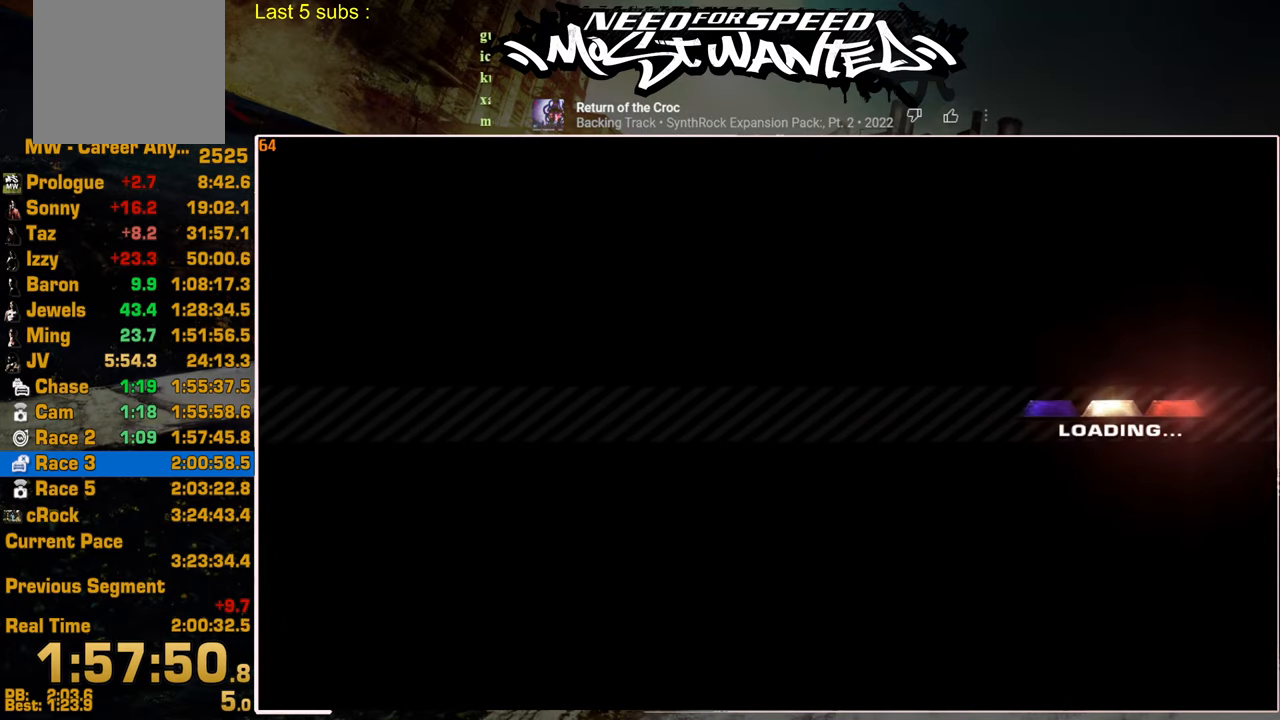
{"buttons": ["CROSS"], "left_stick": "center", "right_stick": "center", "events": [[17, "CROSS", "up"], [117, "CROSS", "down"], [184, "CROSS", "up"], [267, "CROSS", "down"], [350, "CROSS", "up"], [434, "CROSS", "down"]]}
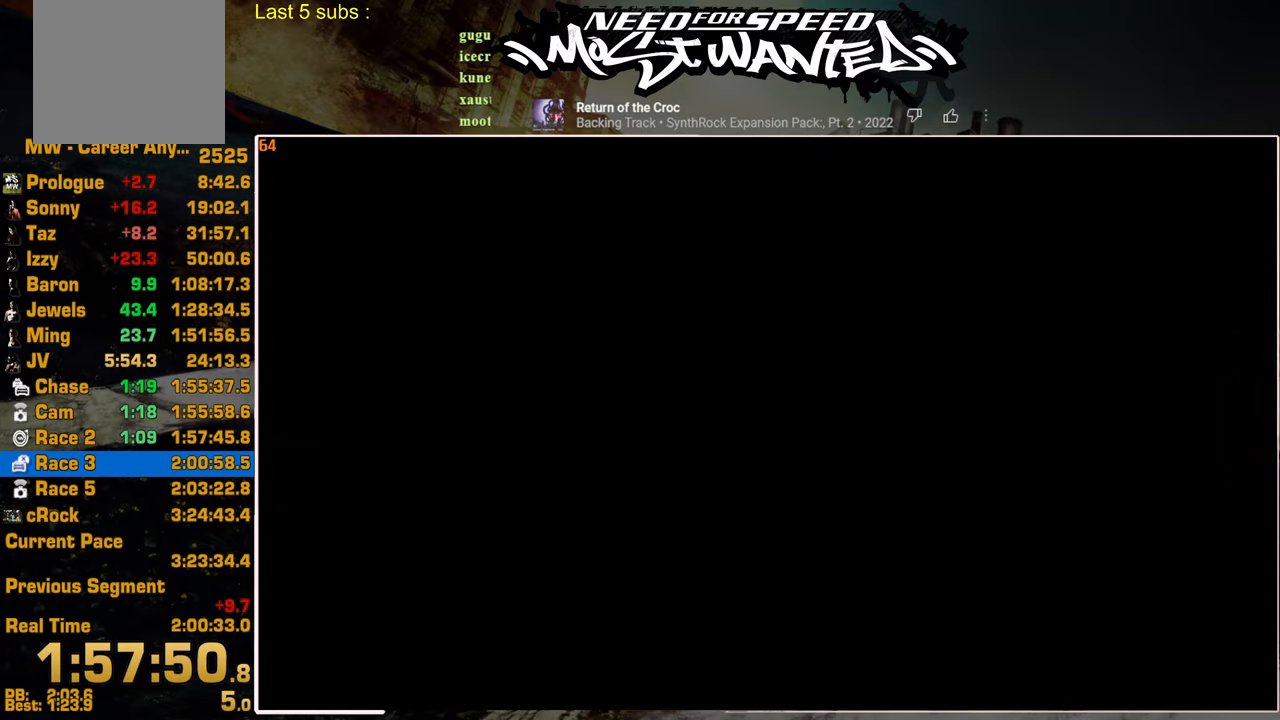
{"buttons": ["R2"], "left_stick": "center", "right_stick": "center", "events": [[34, "CROSS", "up"], [100, "CROSS", "down"], [184, "CROSS", "up"], [367, "R2", "down"]]}
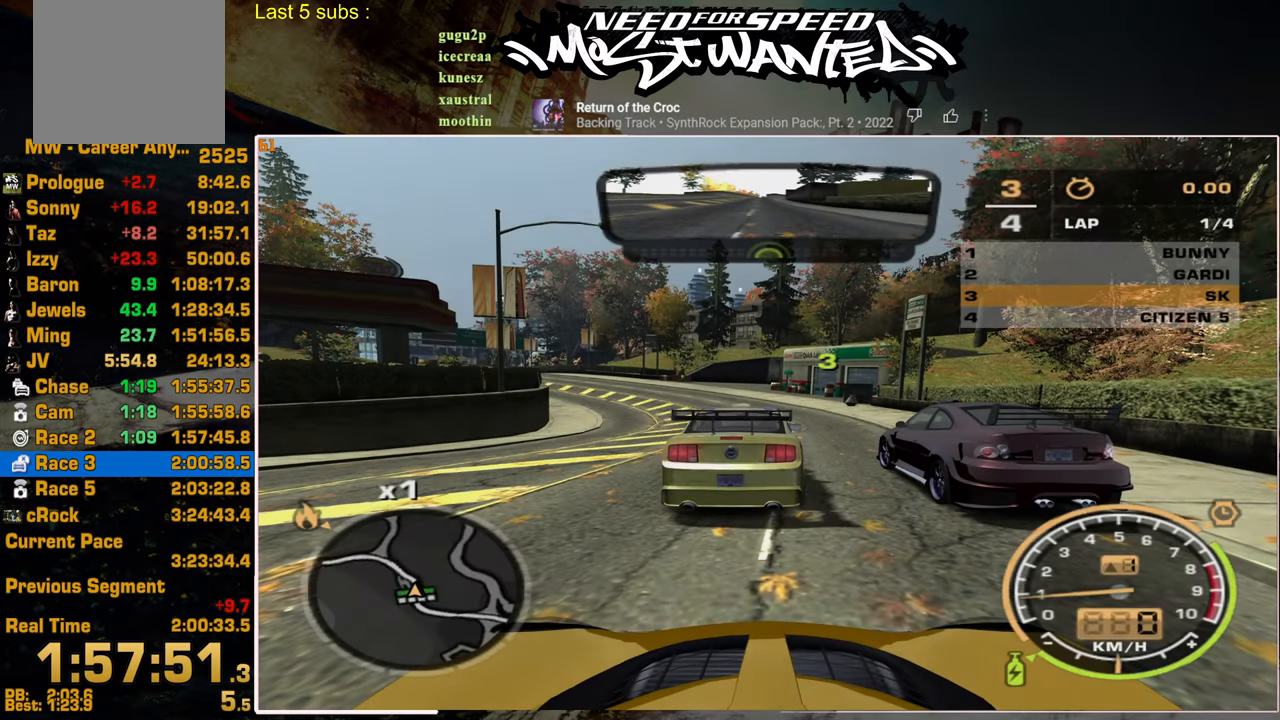
{"buttons": ["R2"], "left_stick": "center", "right_stick": "center", "events": []}
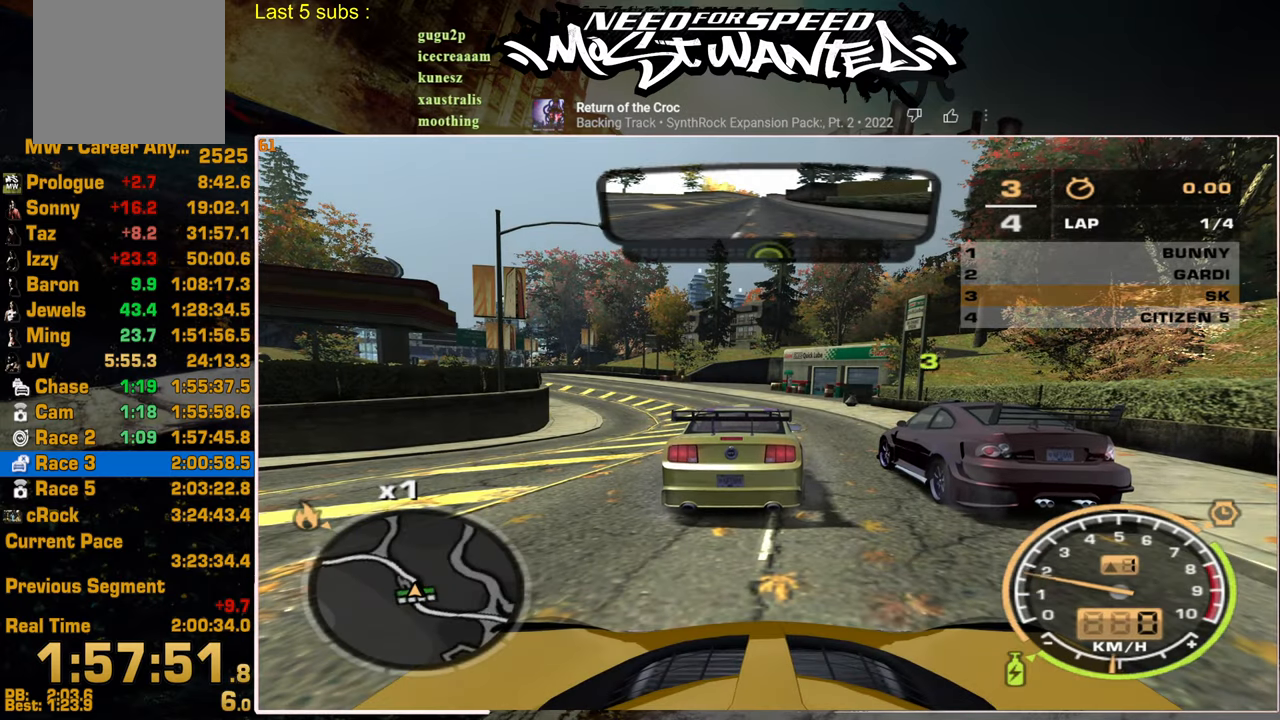
{"buttons": ["R2"], "left_stick": "center", "right_stick": "center", "events": []}
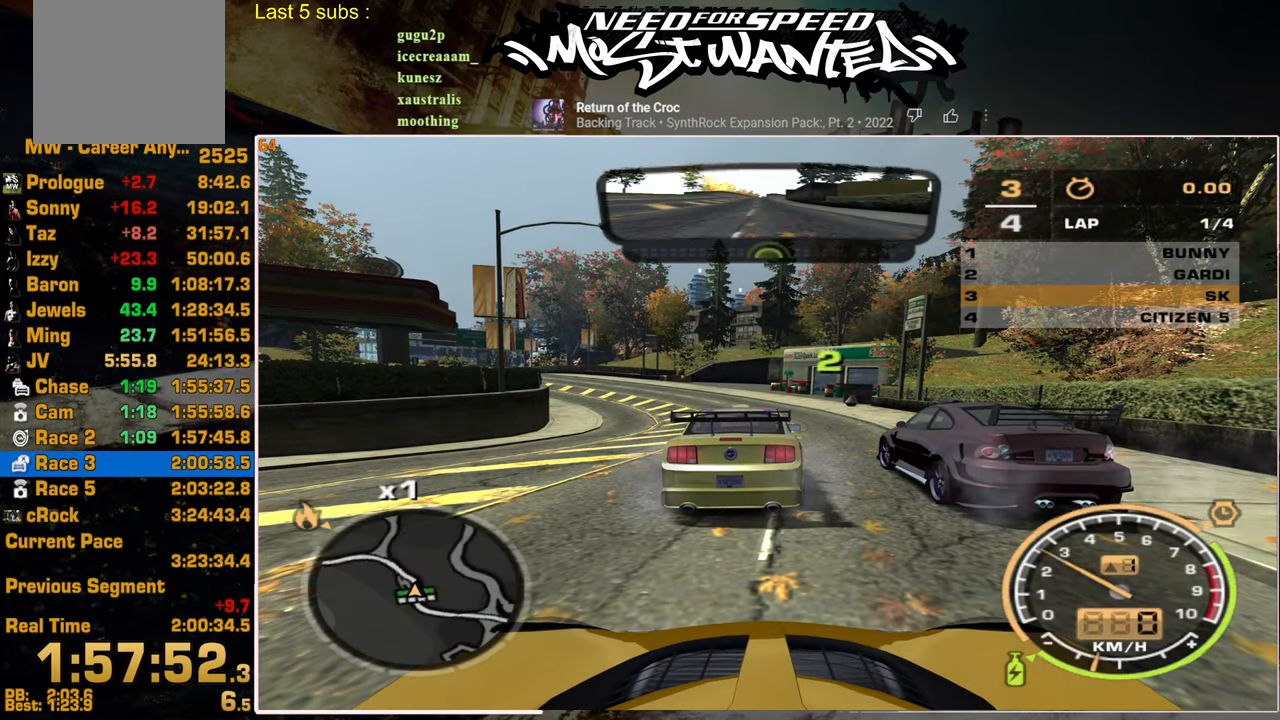
{"buttons": ["R2"], "left_stick": "center", "right_stick": "center", "events": []}
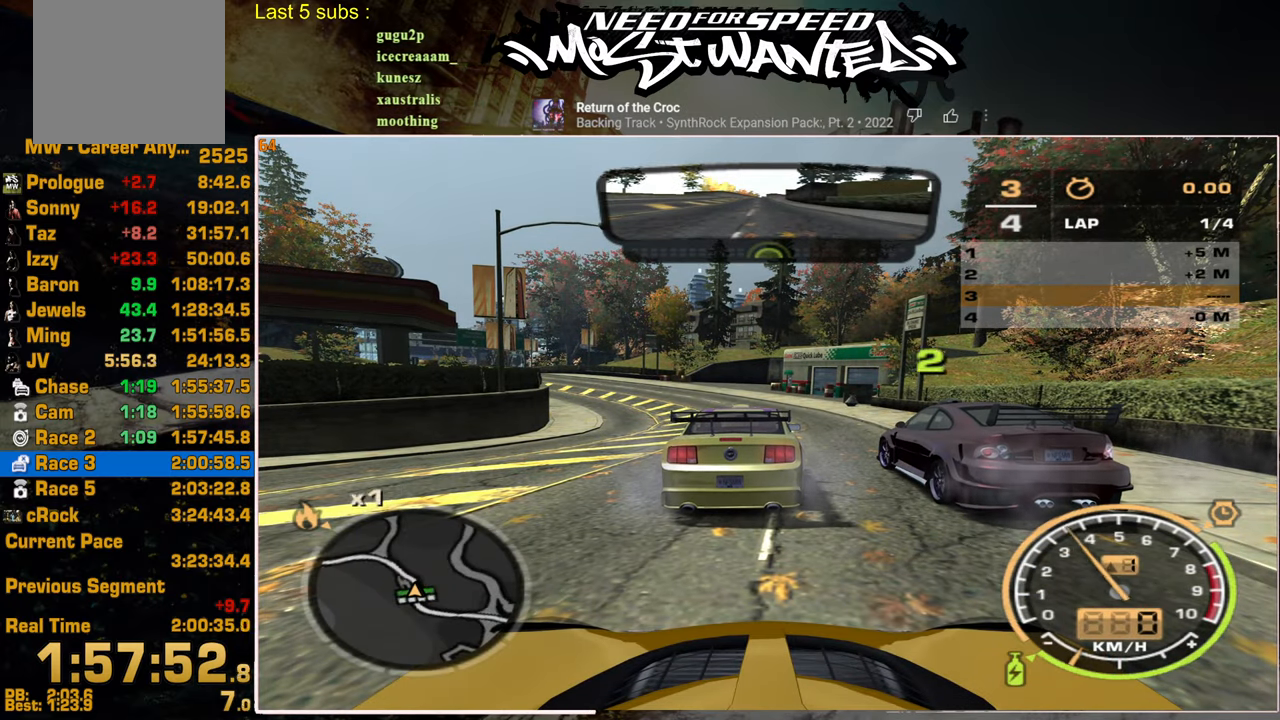
{"buttons": ["R2"], "left_stick": "center", "right_stick": "center", "events": []}
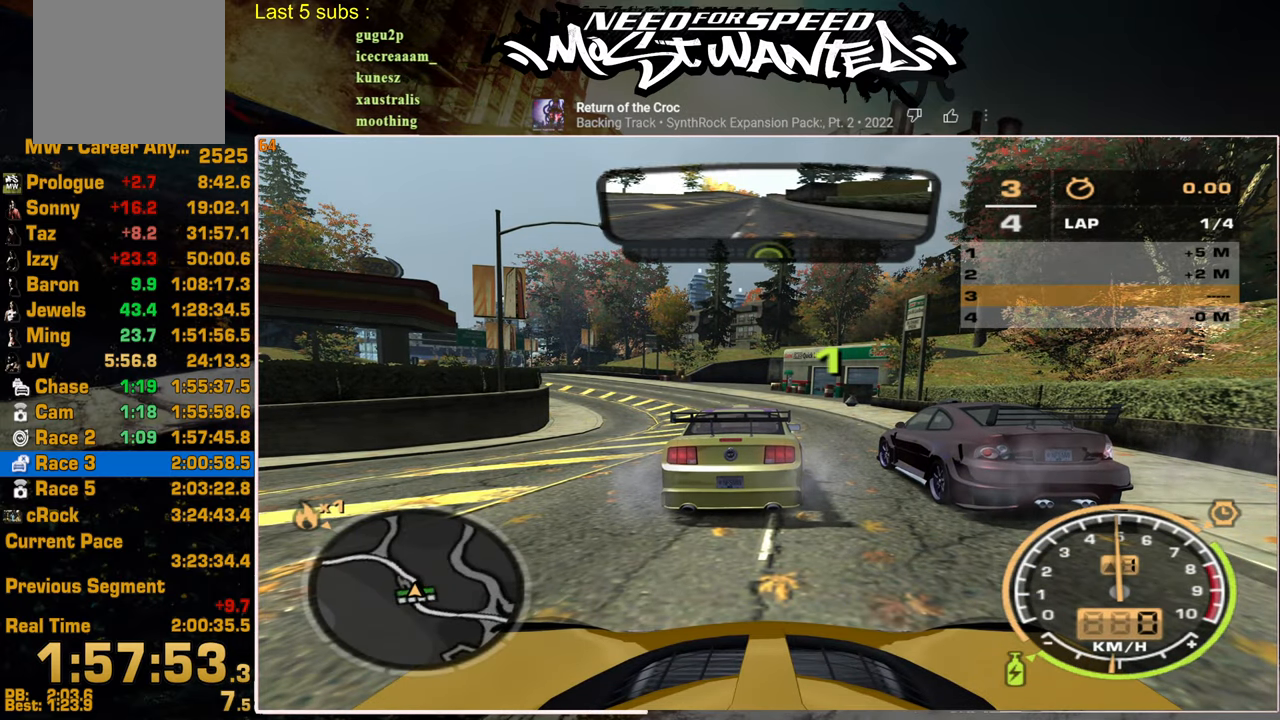
{"buttons": ["R2"], "left_stick": "center", "right_stick": "center", "events": []}
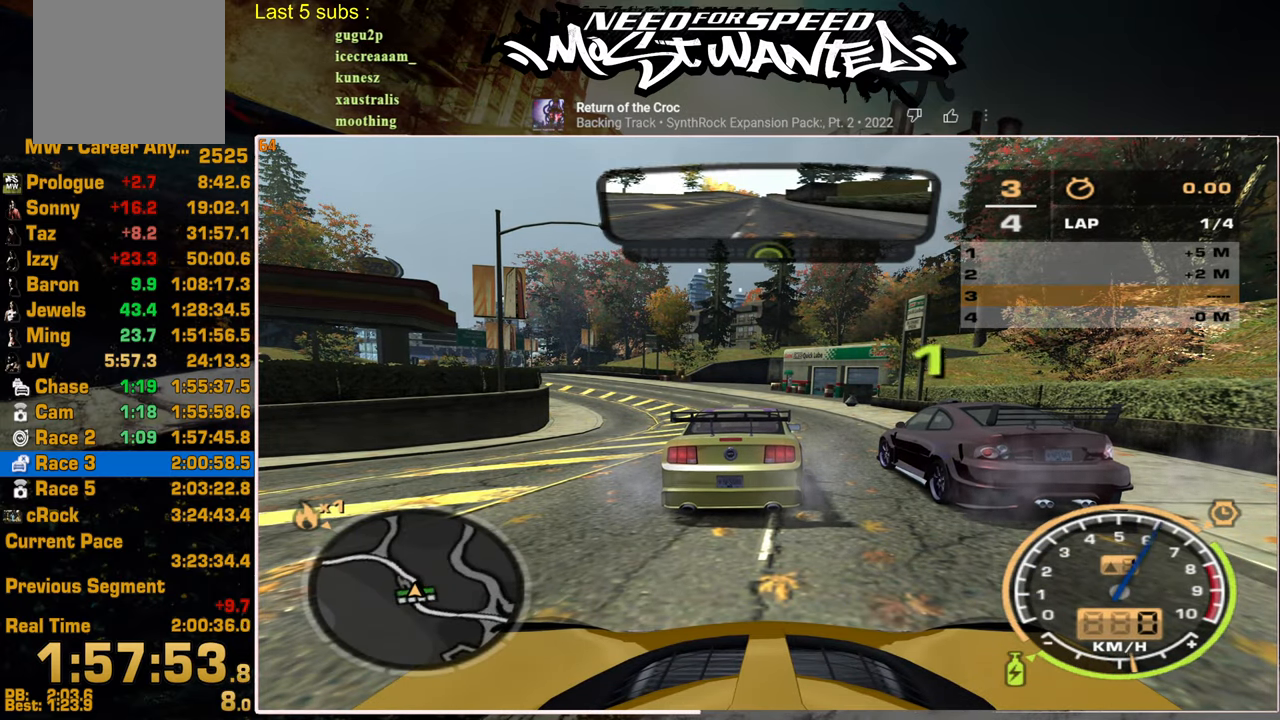
{"buttons": ["R2"], "left_stick": "up-left", "right_stick": "center", "events": [[300, "left_stick", "up-left"]]}
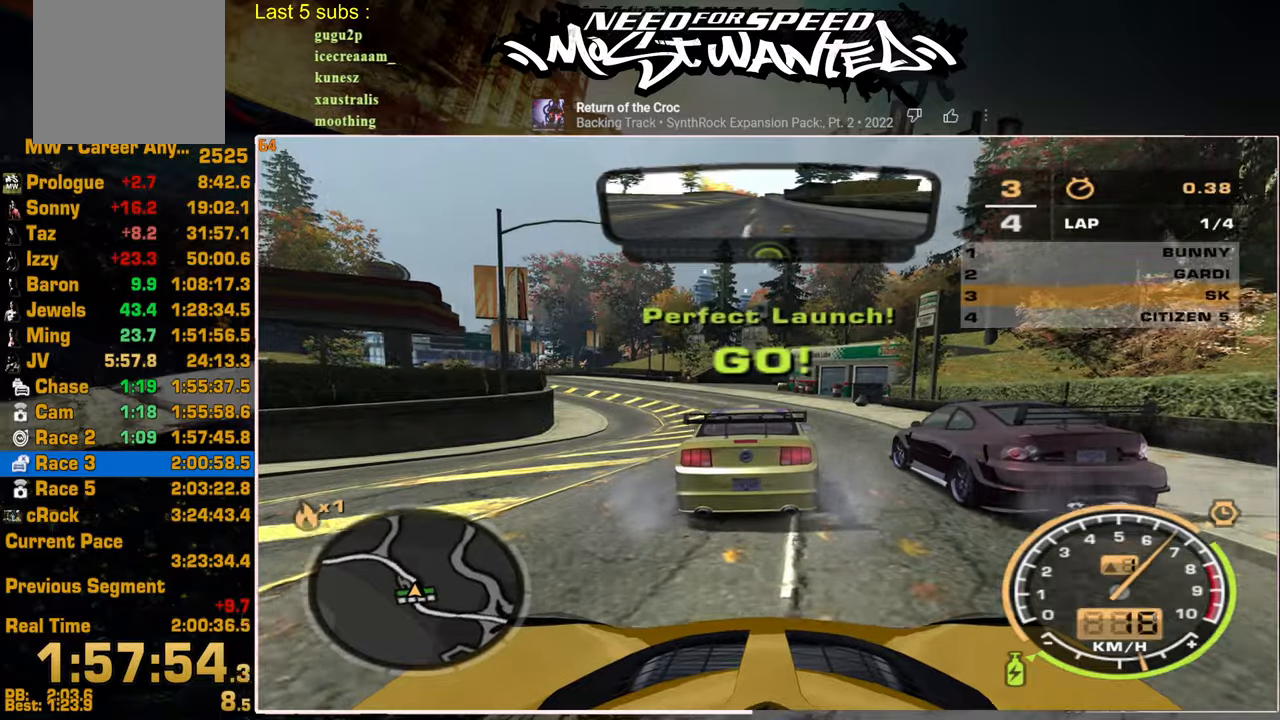
{"buttons": ["R2"], "left_stick": "up-left", "right_stick": "center", "events": []}
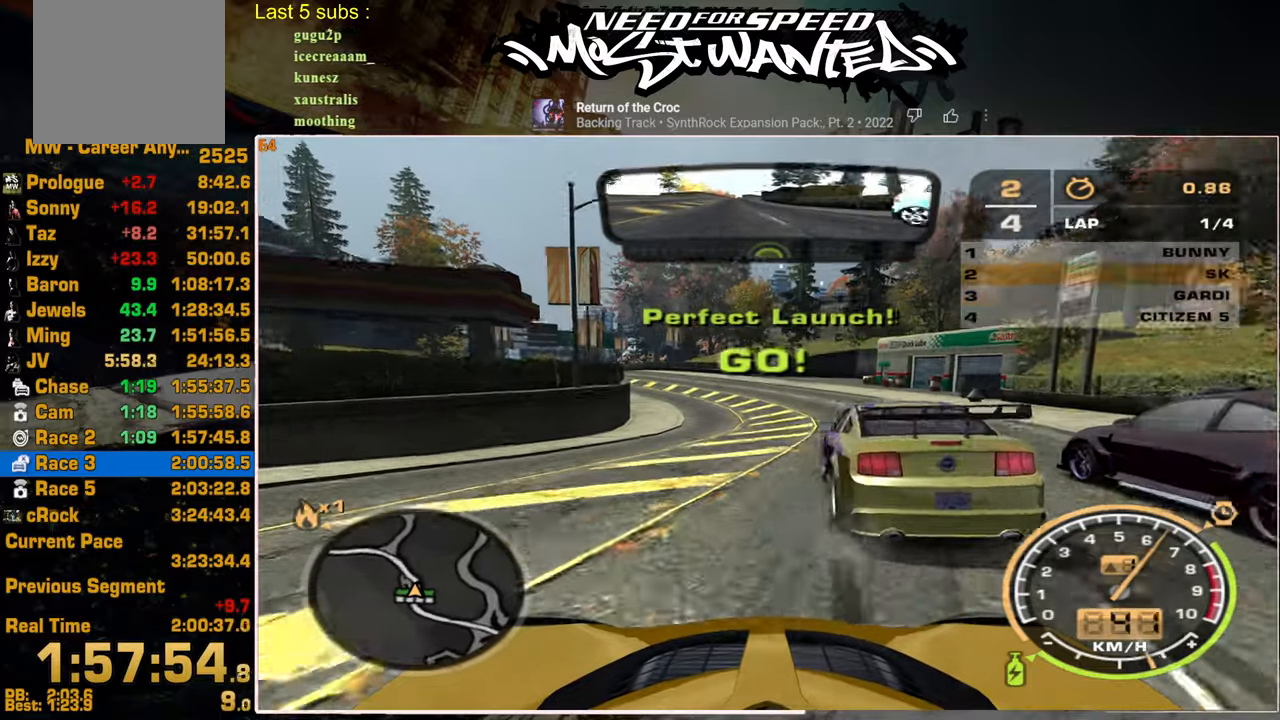
{"buttons": ["L1", "R2"], "left_stick": "center", "right_stick": "center", "events": [[117, "L1", "down"], [300, "left_stick", "center"]]}
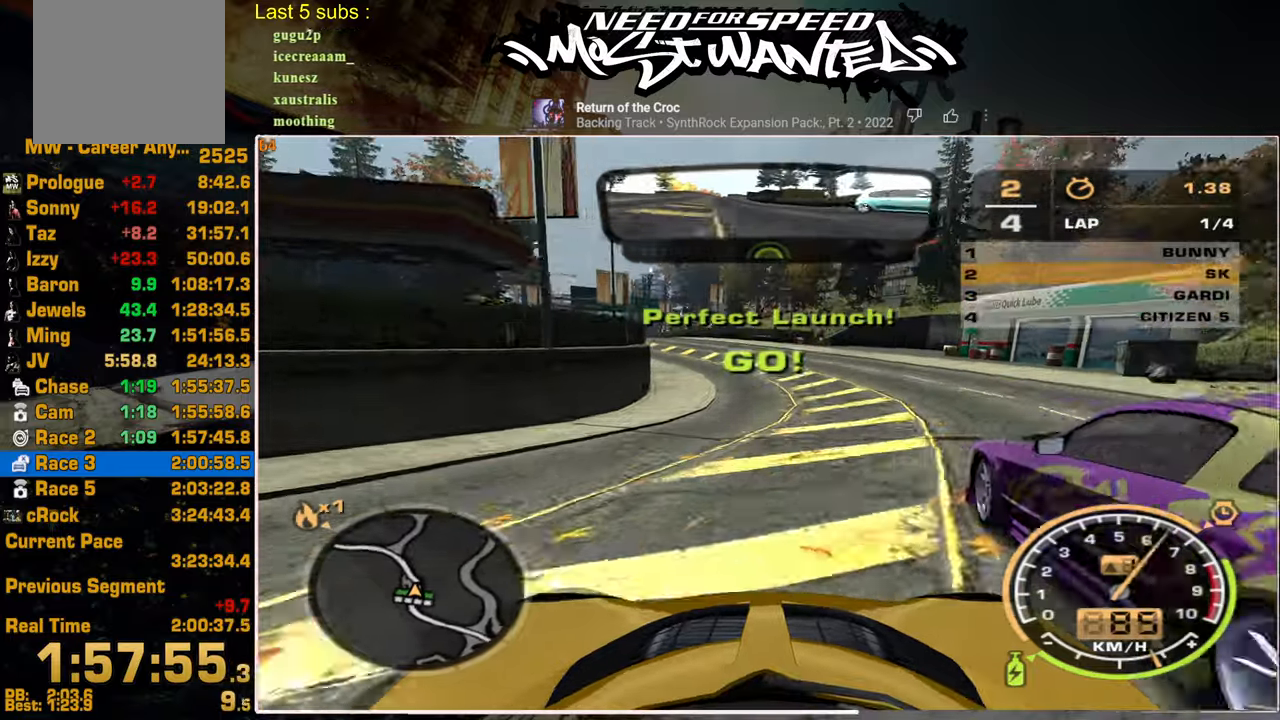
{"buttons": ["L1", "R2"], "left_stick": "up-left", "right_stick": "center", "events": [[400, "left_stick", "up-left"]]}
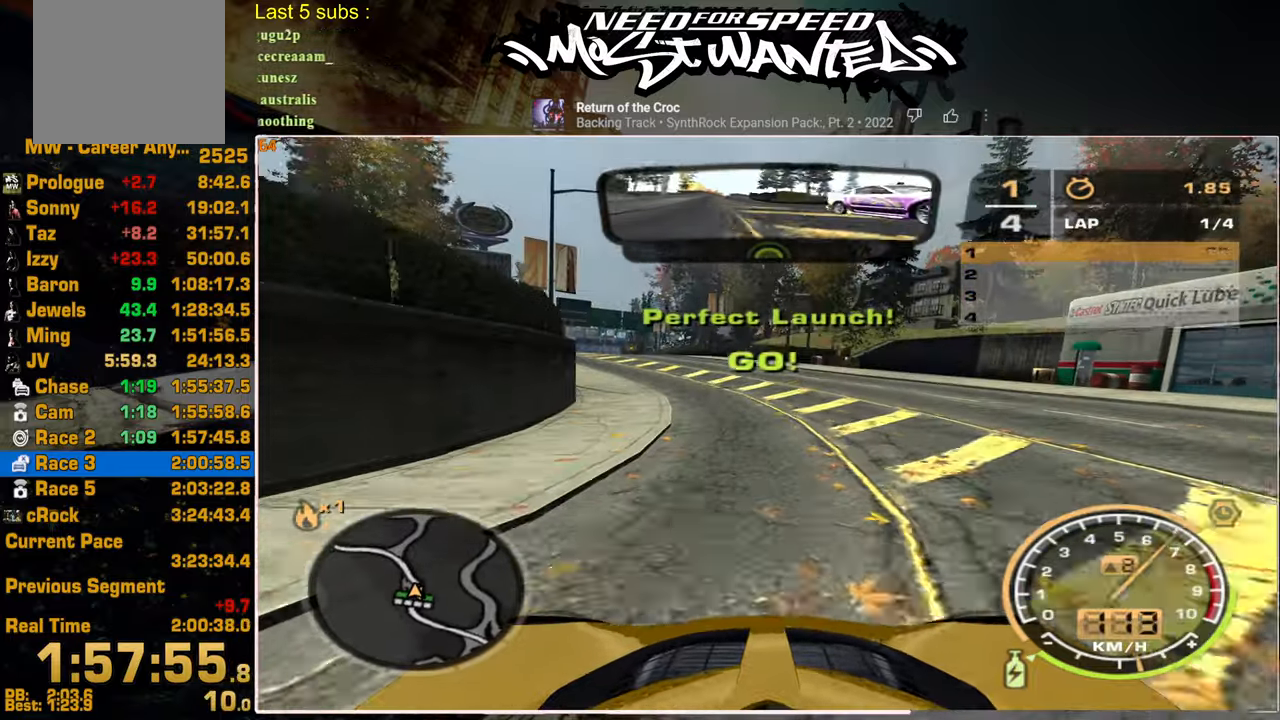
{"buttons": ["L1", "R2"], "left_stick": "up-left", "right_stick": "center", "events": []}
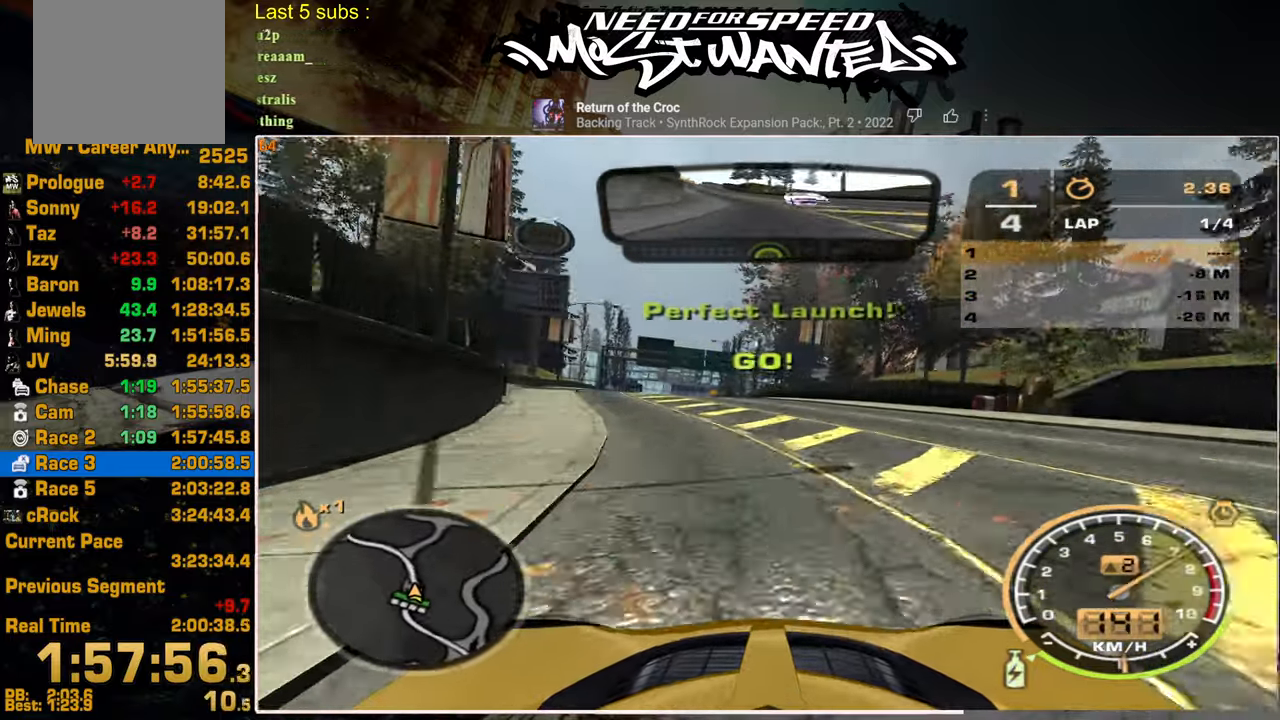
{"buttons": ["L1", "R2"], "left_stick": "up-left", "right_stick": "center", "events": []}
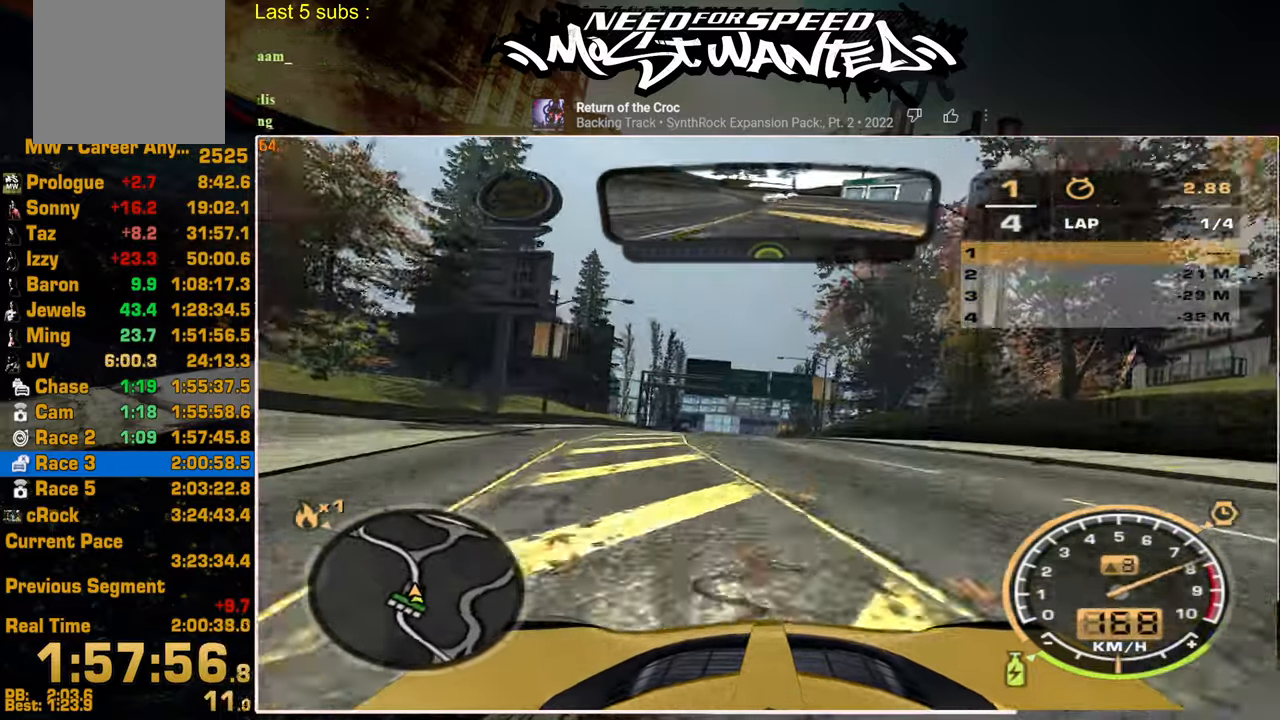
{"buttons": ["R2"], "left_stick": "up-left", "right_stick": "center", "events": [[450, "L1", "up"]]}
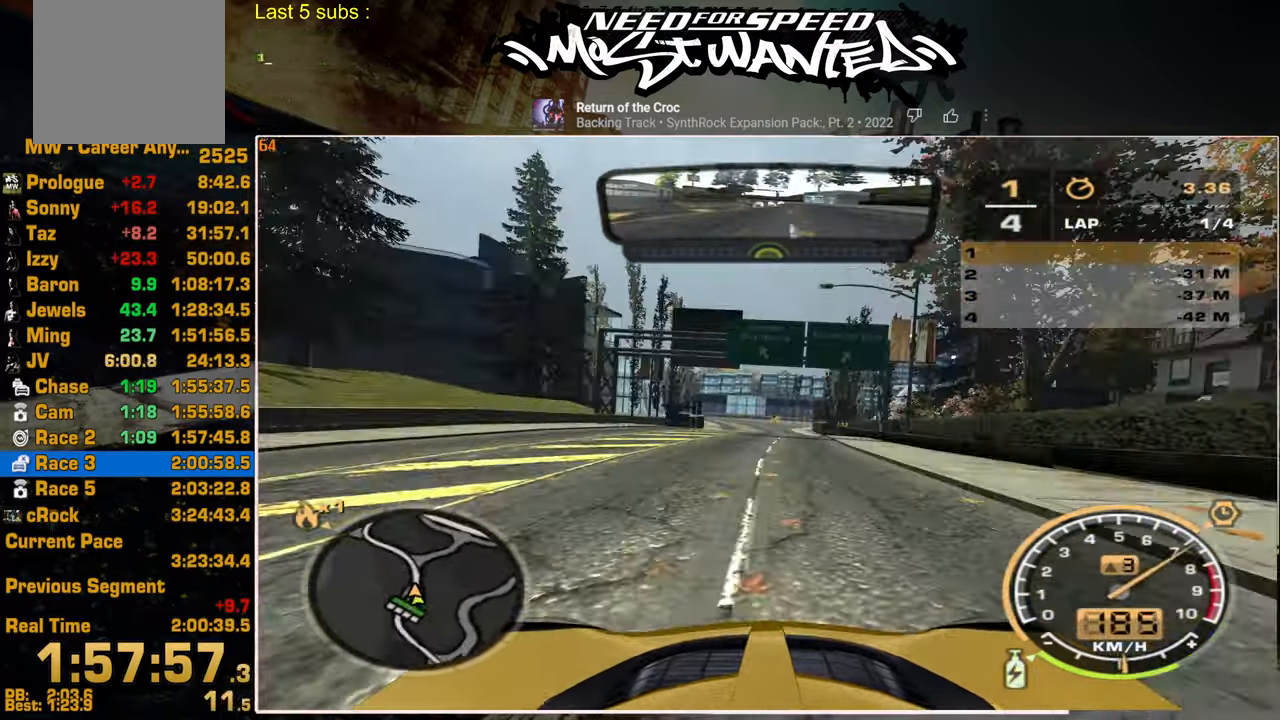
{"buttons": ["R2"], "left_stick": "up-left", "right_stick": "center", "events": []}
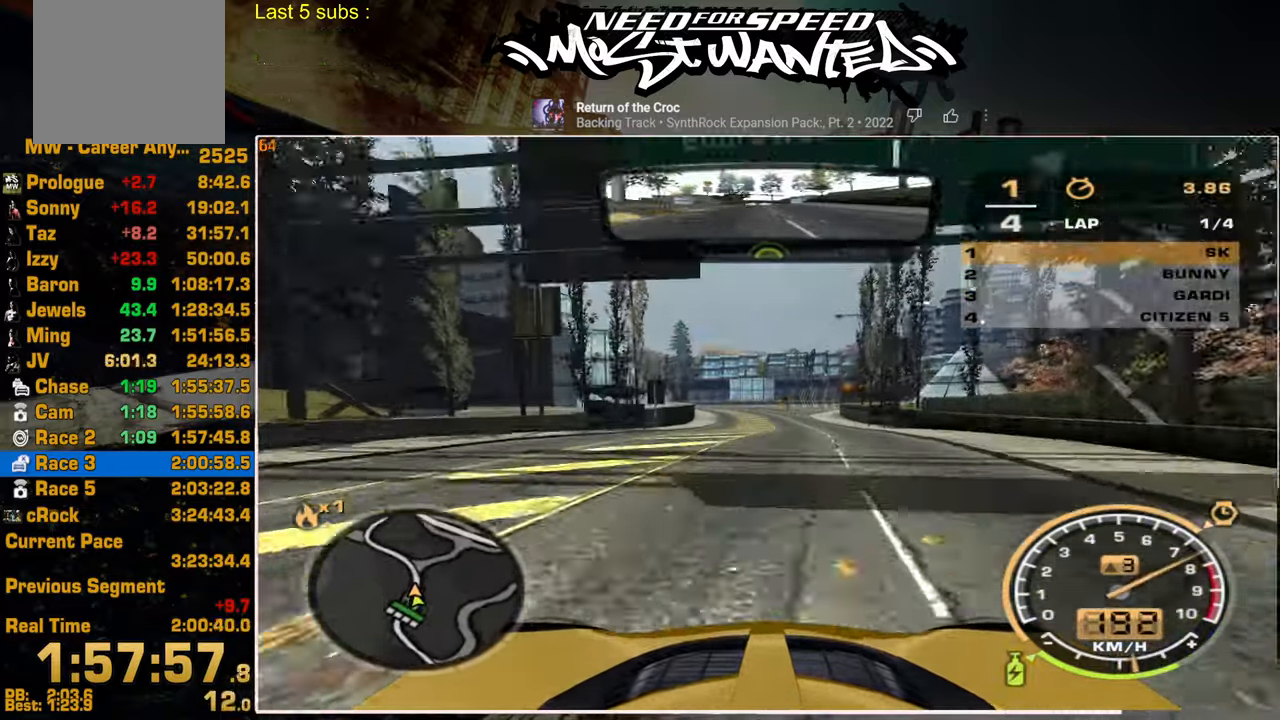
{"buttons": ["R2"], "left_stick": "up-left", "right_stick": "center", "events": []}
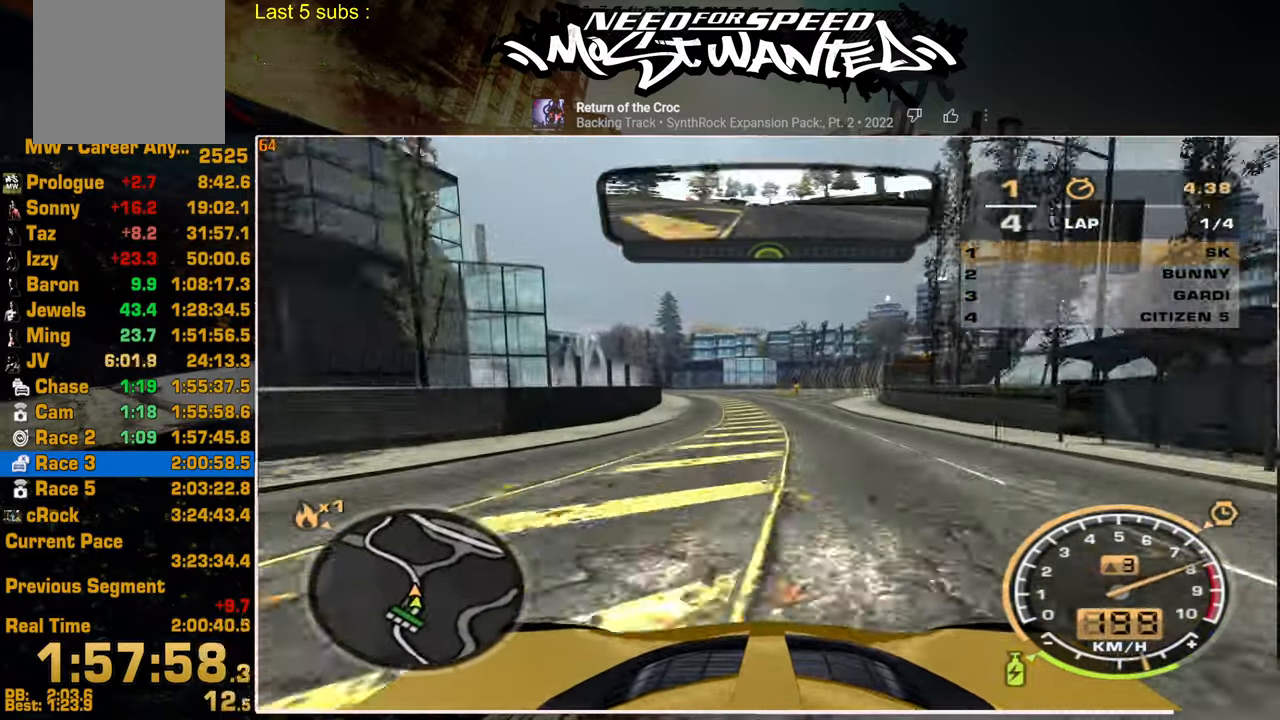
{"buttons": ["R2"], "left_stick": "up-left", "right_stick": "center", "events": []}
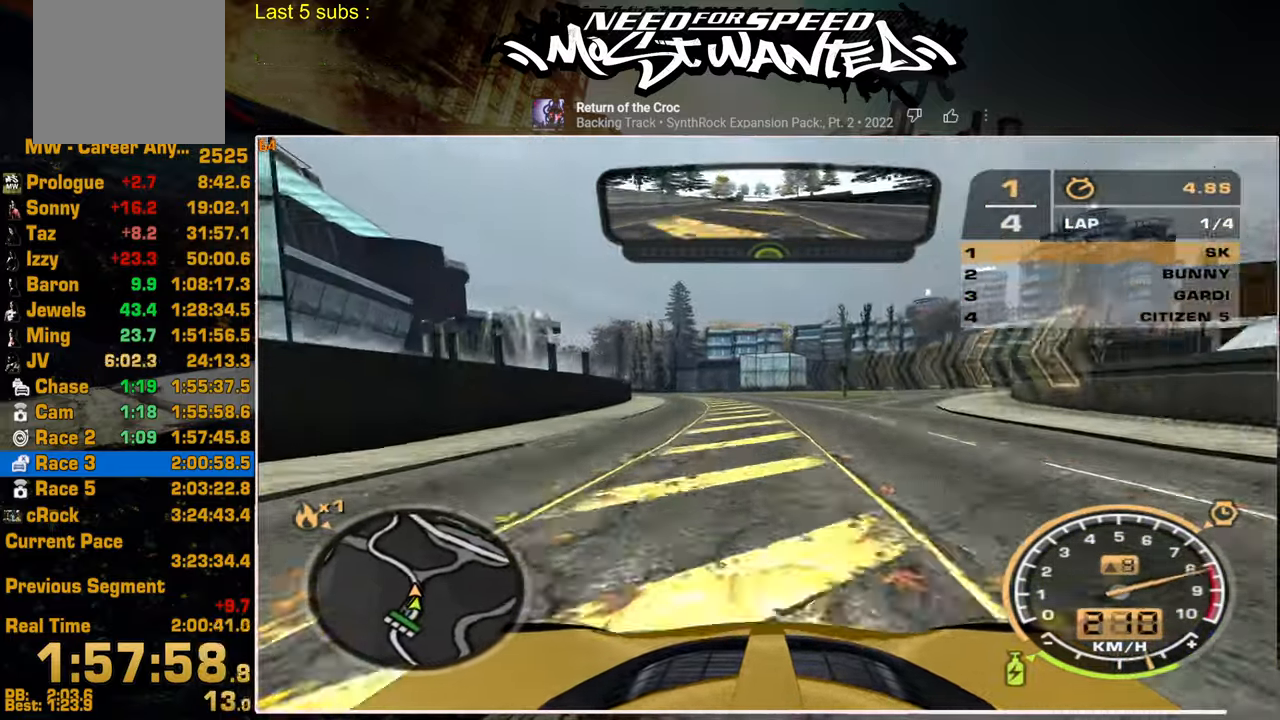
{"buttons": ["R2"], "left_stick": "up-left", "right_stick": "center", "events": []}
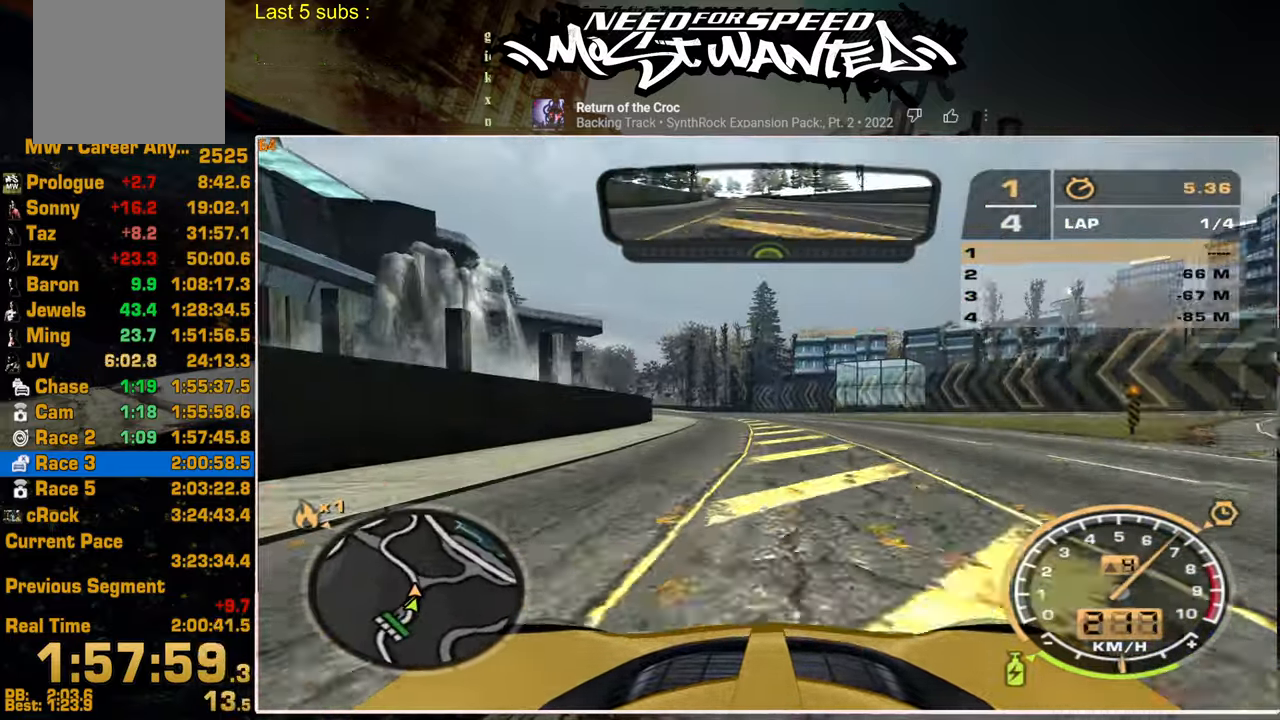
{"buttons": ["R2"], "left_stick": "up-left", "right_stick": "center", "events": []}
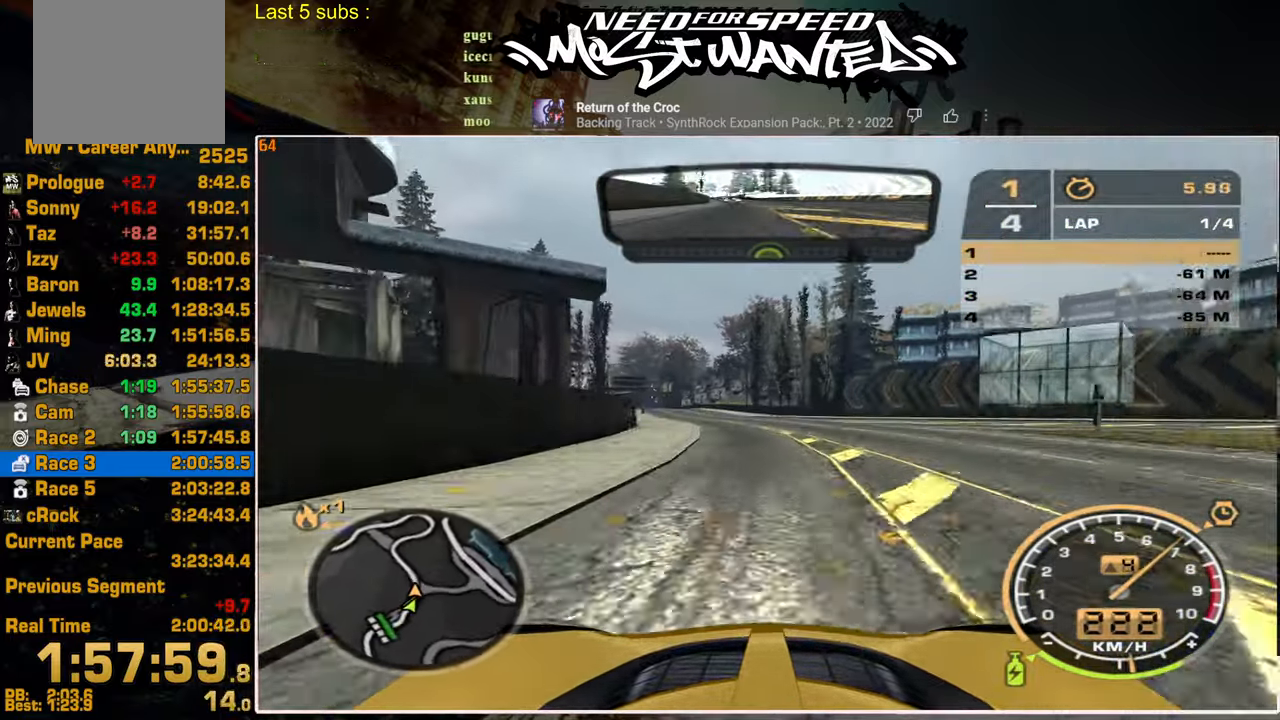
{"buttons": ["R2"], "left_stick": "up", "right_stick": "center", "events": [[367, "left_stick", "up"]]}
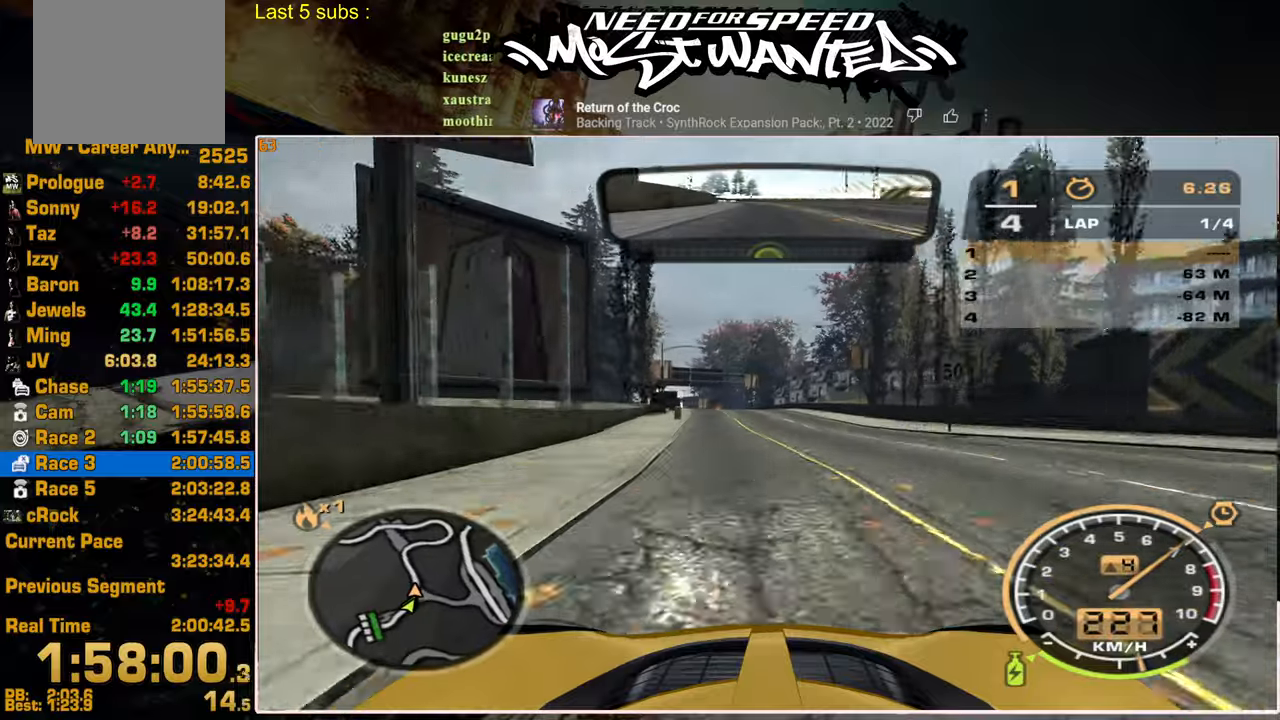
{"buttons": ["R2"], "left_stick": "up", "right_stick": "center", "events": []}
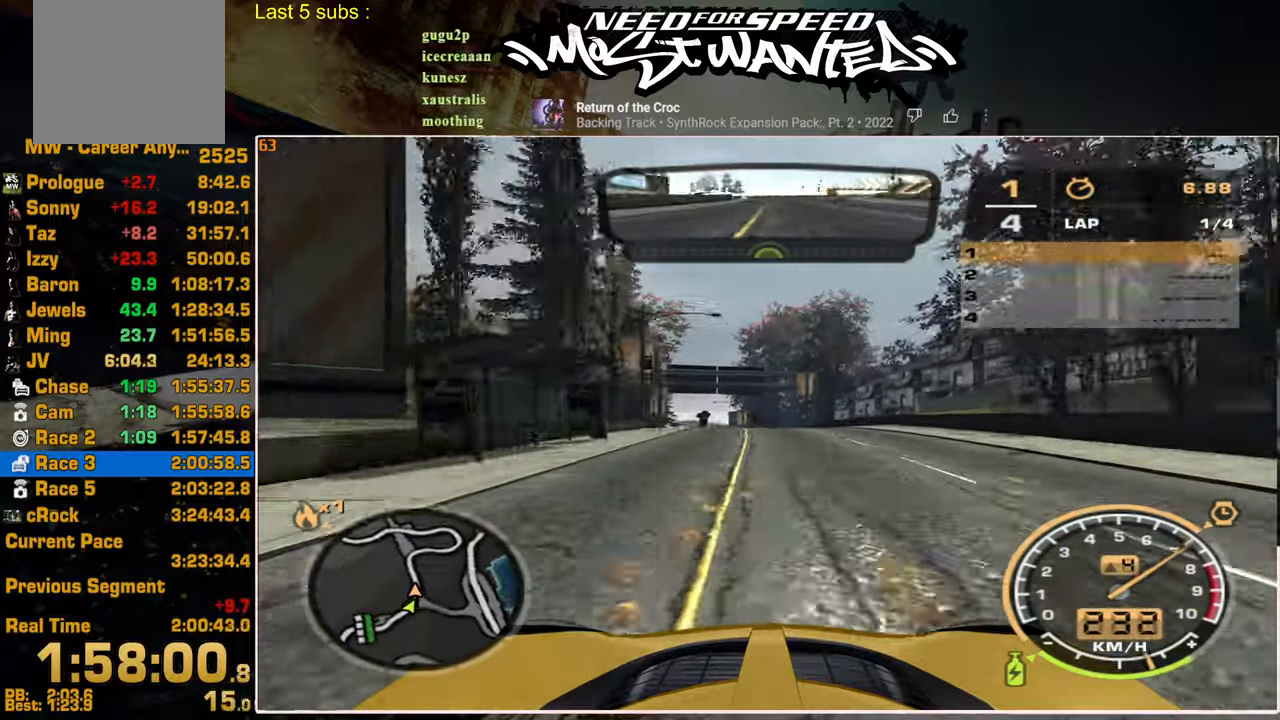
{"buttons": ["R2"], "left_stick": "up", "right_stick": "center", "events": []}
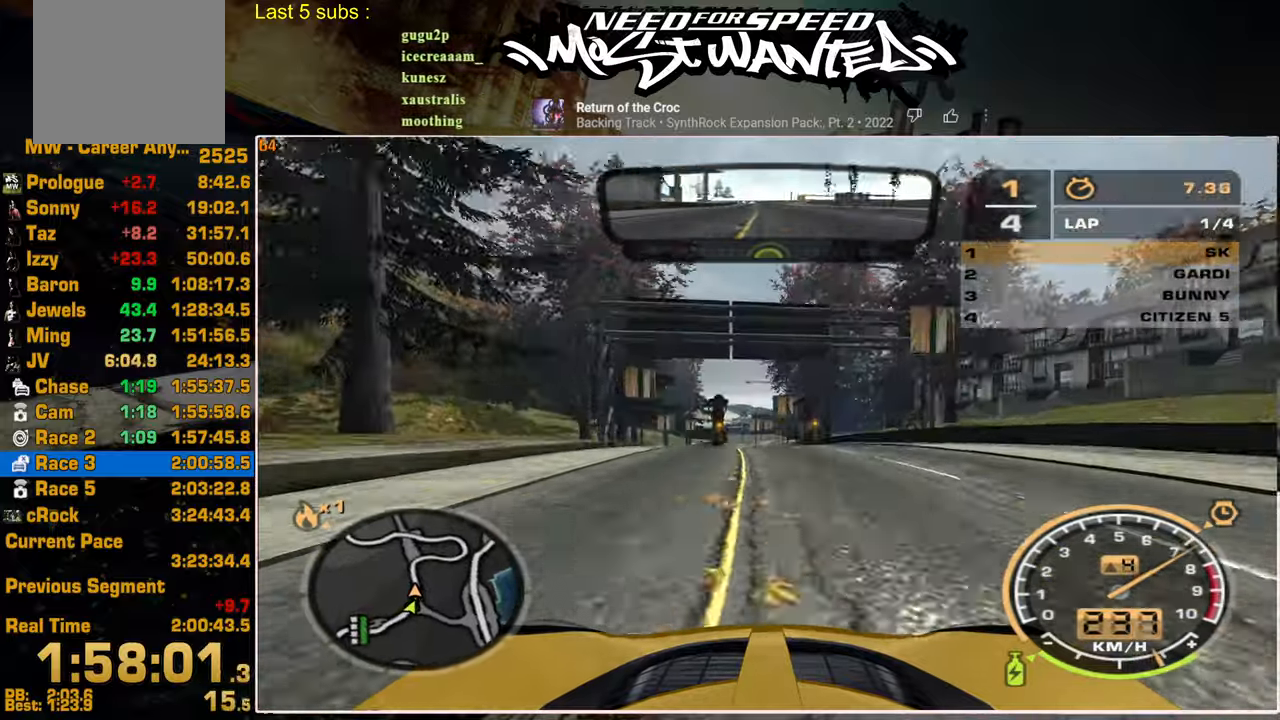
{"buttons": ["R2"], "left_stick": "up", "right_stick": "center", "events": []}
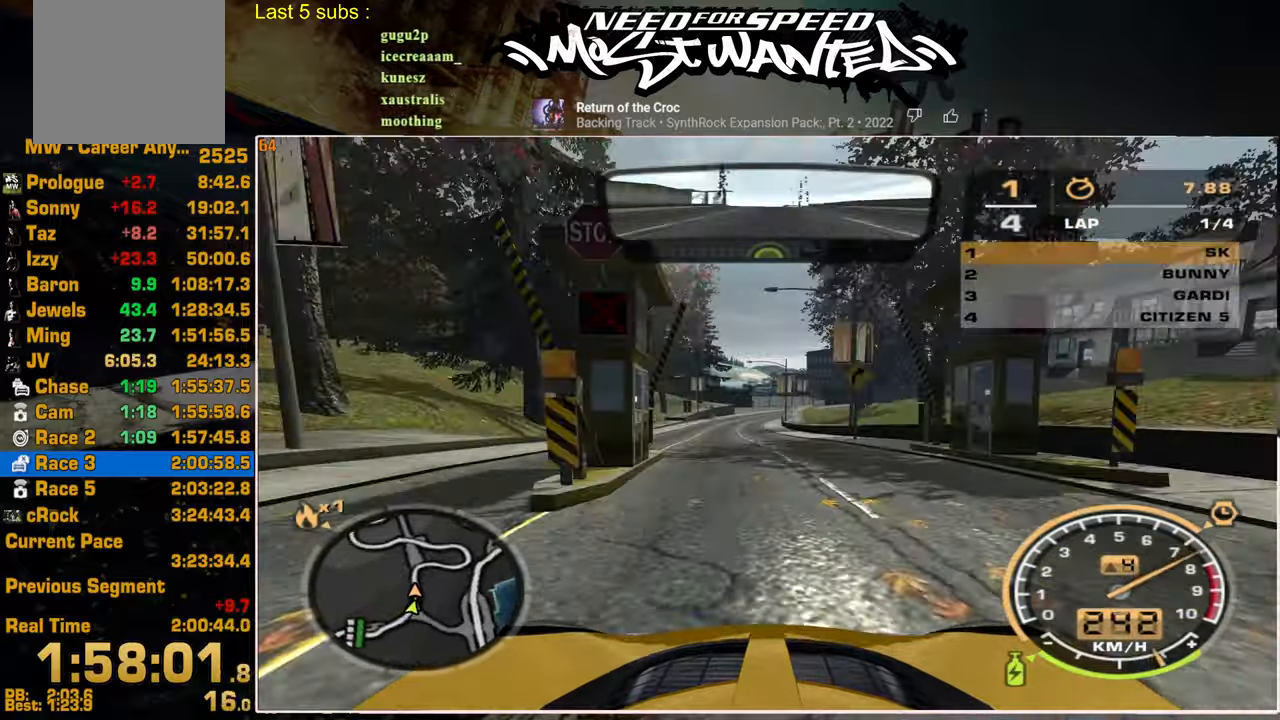
{"buttons": ["R2"], "left_stick": "up", "right_stick": "center", "events": []}